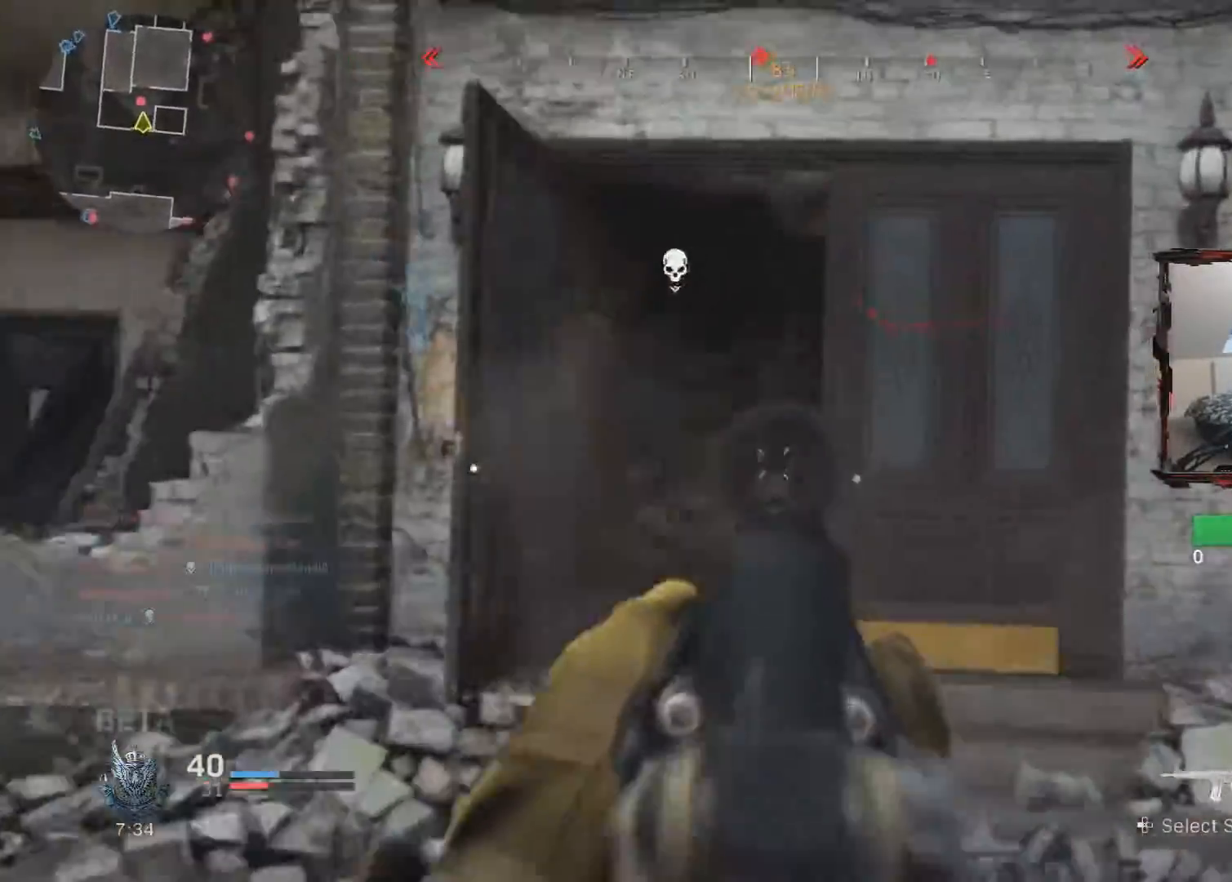
Gameplay with a controller (PlayStation layout); each line is a JSON object with the inputs held at the frame after it. "events" lists button and stick changes between this image and that frame as [ms after this image, input, new state], when the widget could be followed in between.
{"buttons": ["L3"], "left_stick": "up", "right_stick": "down-right", "events": [[16, "L3", "down"], [16, "R2", "up"], [133, "right_stick", "down-right"], [233, "right_stick", "left"], [383, "right_stick", "center"], [483, "right_stick", "down-right"]]}
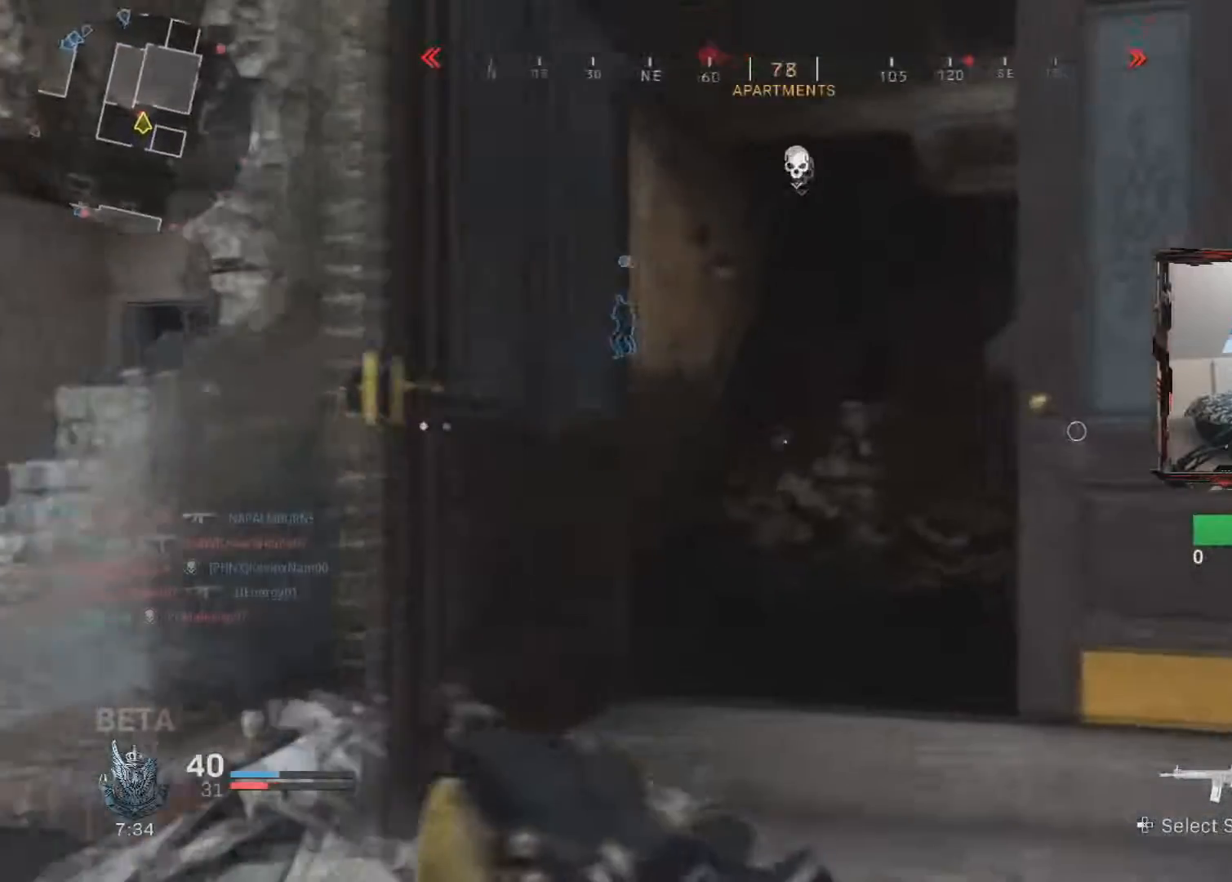
{"buttons": ["R2"], "left_stick": "up-left", "right_stick": "right", "events": [[17, "CROSS", "down"], [150, "CROSS", "up"], [167, "L3", "up"], [300, "right_stick", "right"], [434, "left_stick", "up-left"], [501, "R2", "down"]]}
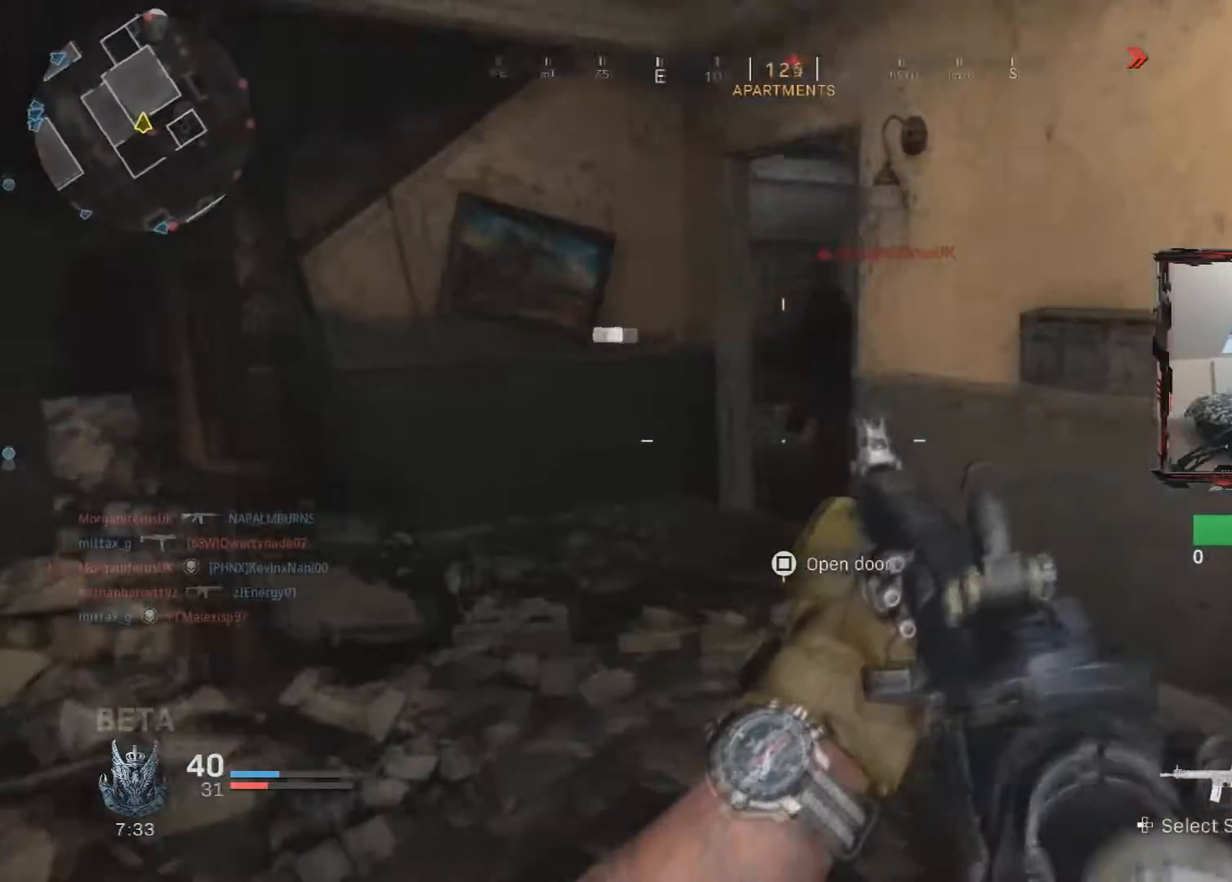
{"buttons": ["L2", "R2"], "left_stick": "up-left", "right_stick": "right", "events": [[83, "right_stick", "up-right"], [266, "L2", "down"], [317, "right_stick", "right"]]}
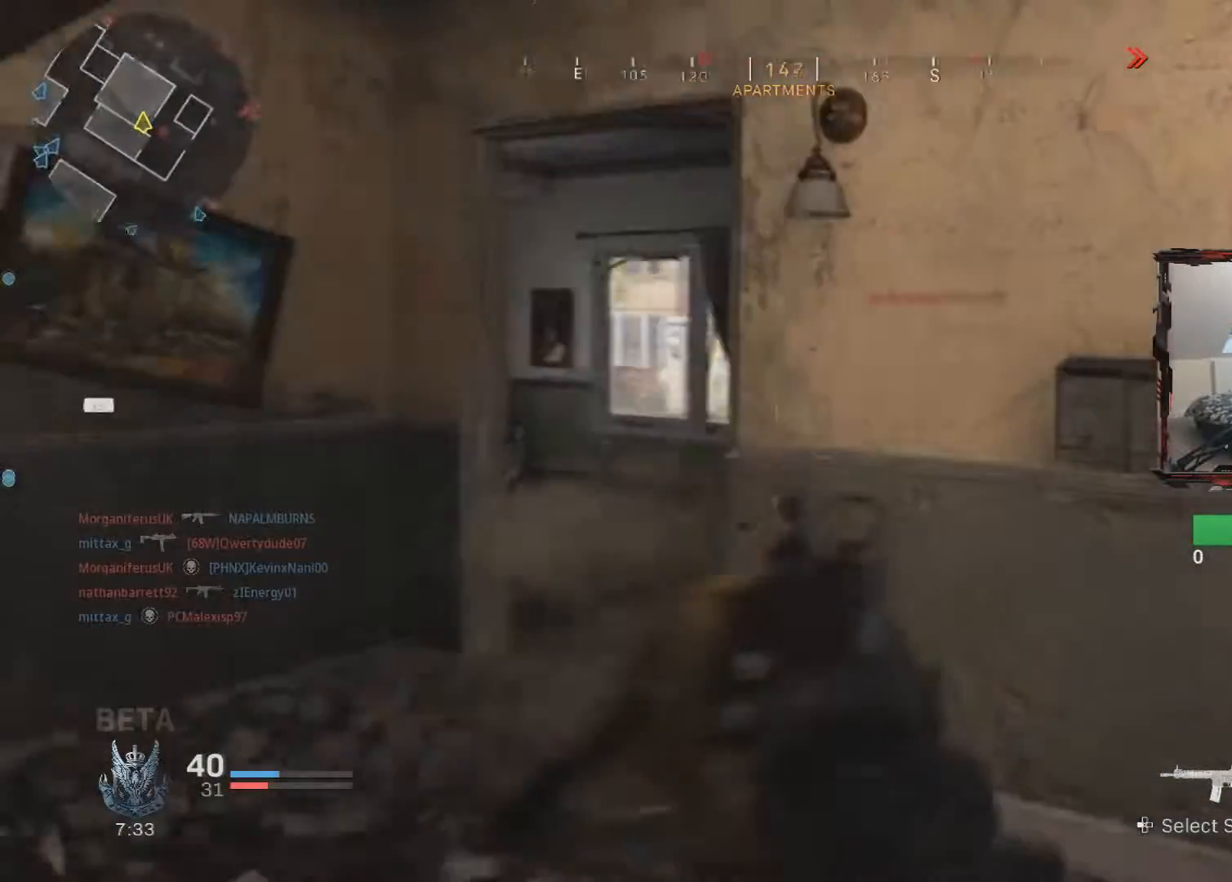
{"buttons": [], "left_stick": "up-left", "right_stick": "right", "events": [[50, "L2", "up"], [67, "right_stick", "center"], [83, "R2", "up"], [434, "right_stick", "right"]]}
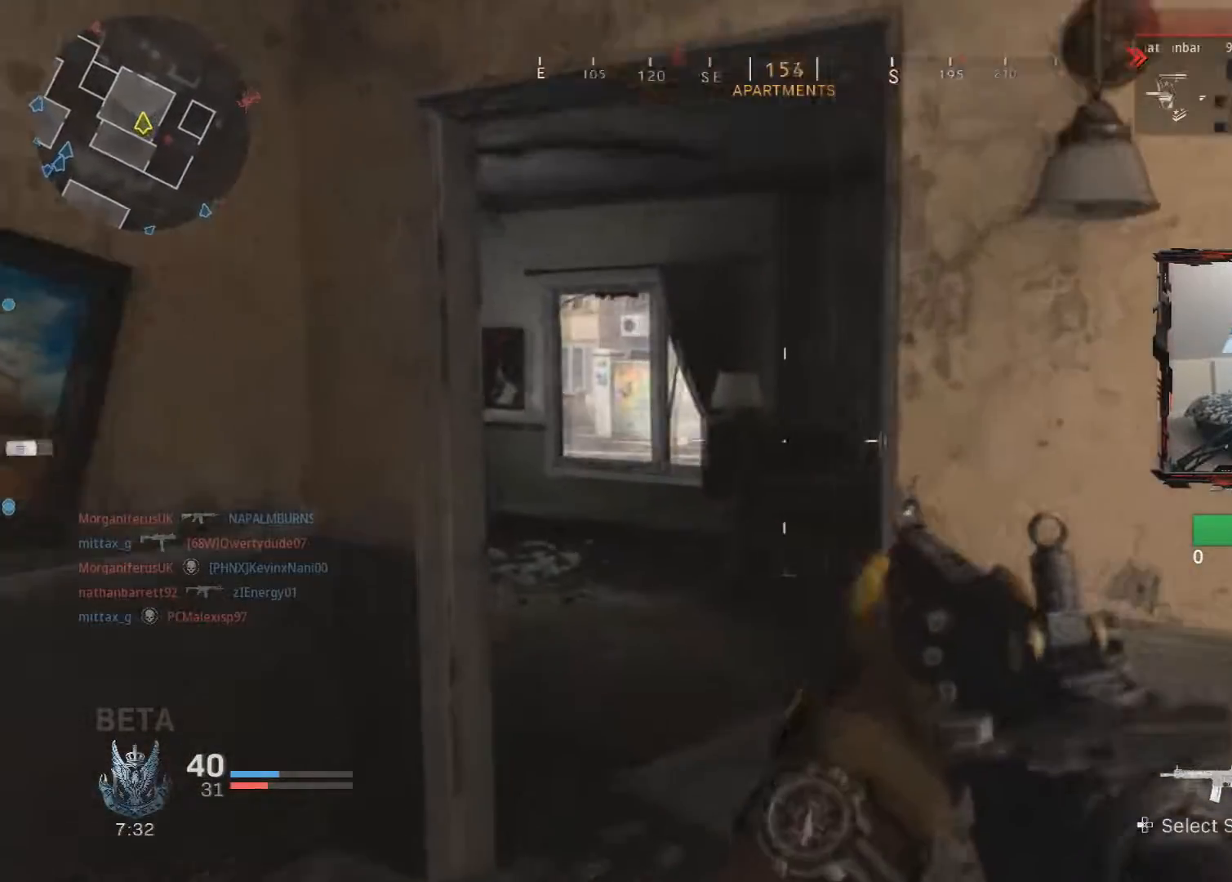
{"buttons": [], "left_stick": "up", "right_stick": "right", "events": [[150, "R2", "down"], [233, "right_stick", "center"], [400, "right_stick", "right"], [450, "left_stick", "up"], [467, "R2", "up"]]}
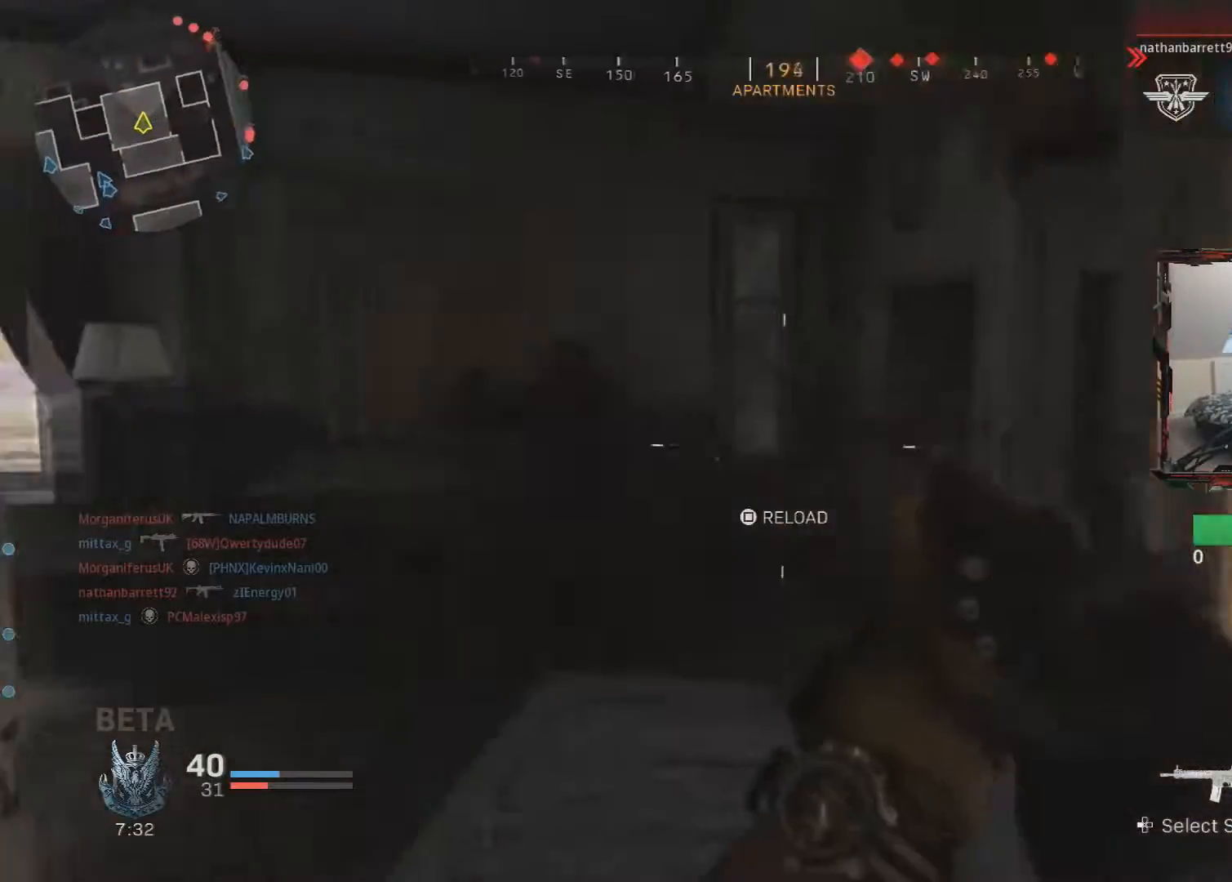
{"buttons": ["R2"], "left_stick": "up-left", "right_stick": "left", "events": [[133, "R2", "down"], [133, "left_stick", "up-left"], [184, "right_stick", "left"]]}
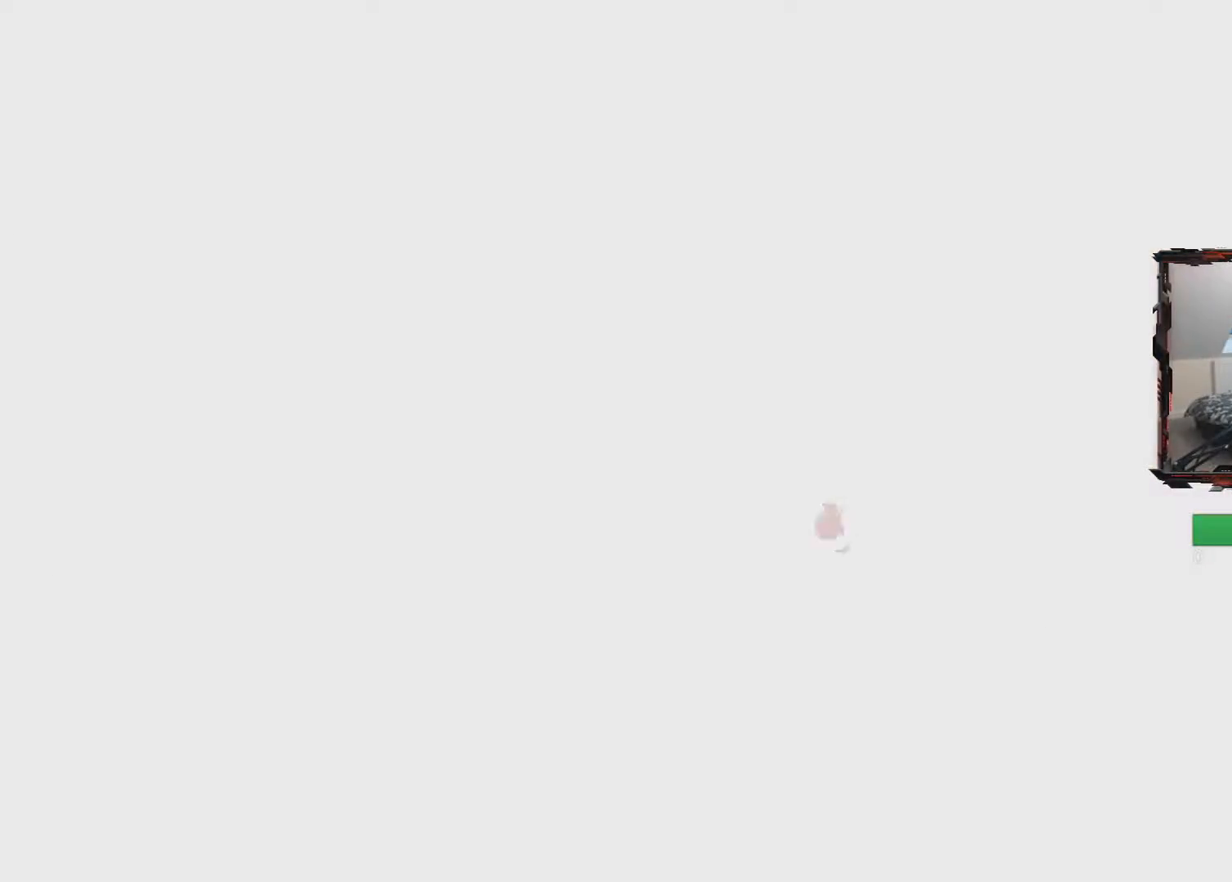
{"buttons": ["R2"], "left_stick": "right", "right_stick": "left", "events": [[216, "left_stick", "right"]]}
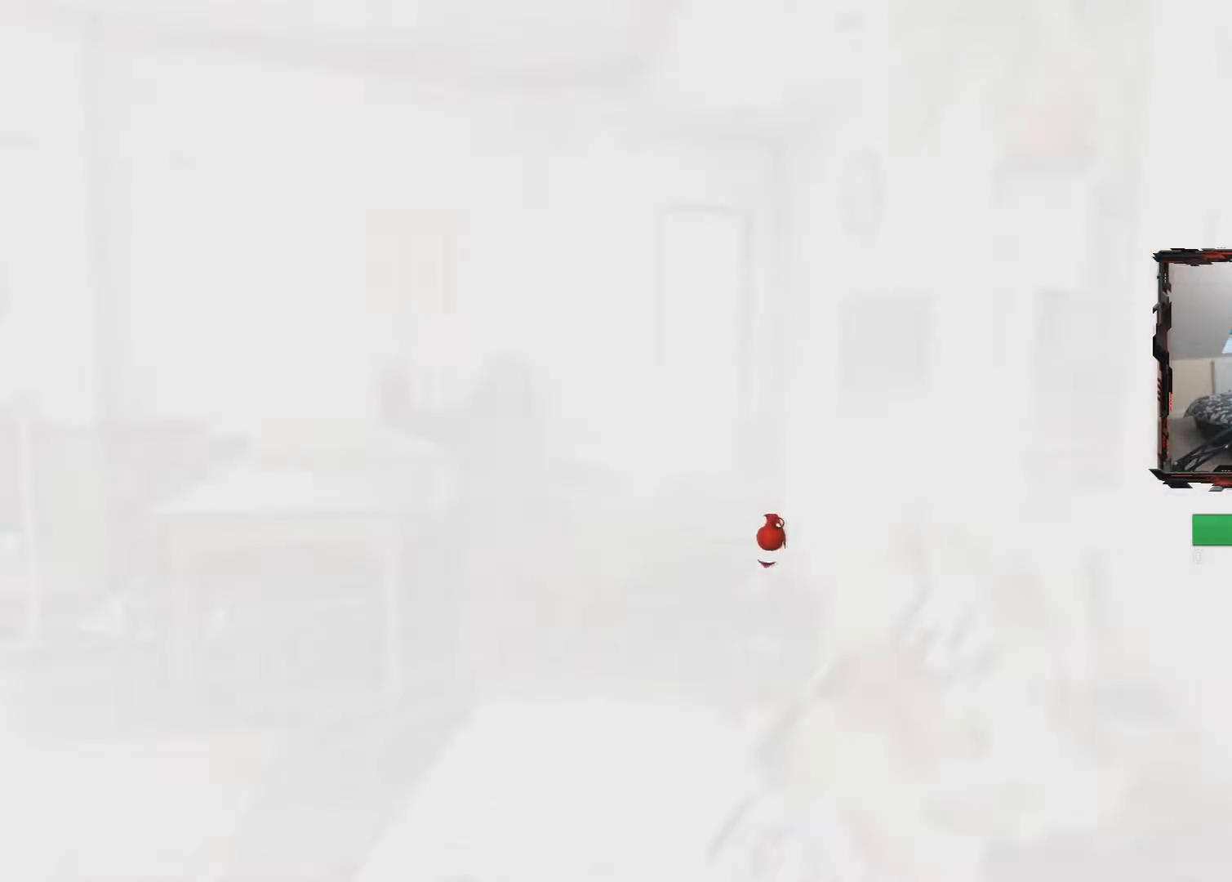
{"buttons": [], "left_stick": "center", "right_stick": "center", "events": [[83, "right_stick", "center"], [150, "R2", "up"], [200, "SQUARE", "down"], [300, "SQUARE", "up"], [334, "left_stick", "center"], [367, "SQUARE", "down"], [450, "SQUARE", "up"]]}
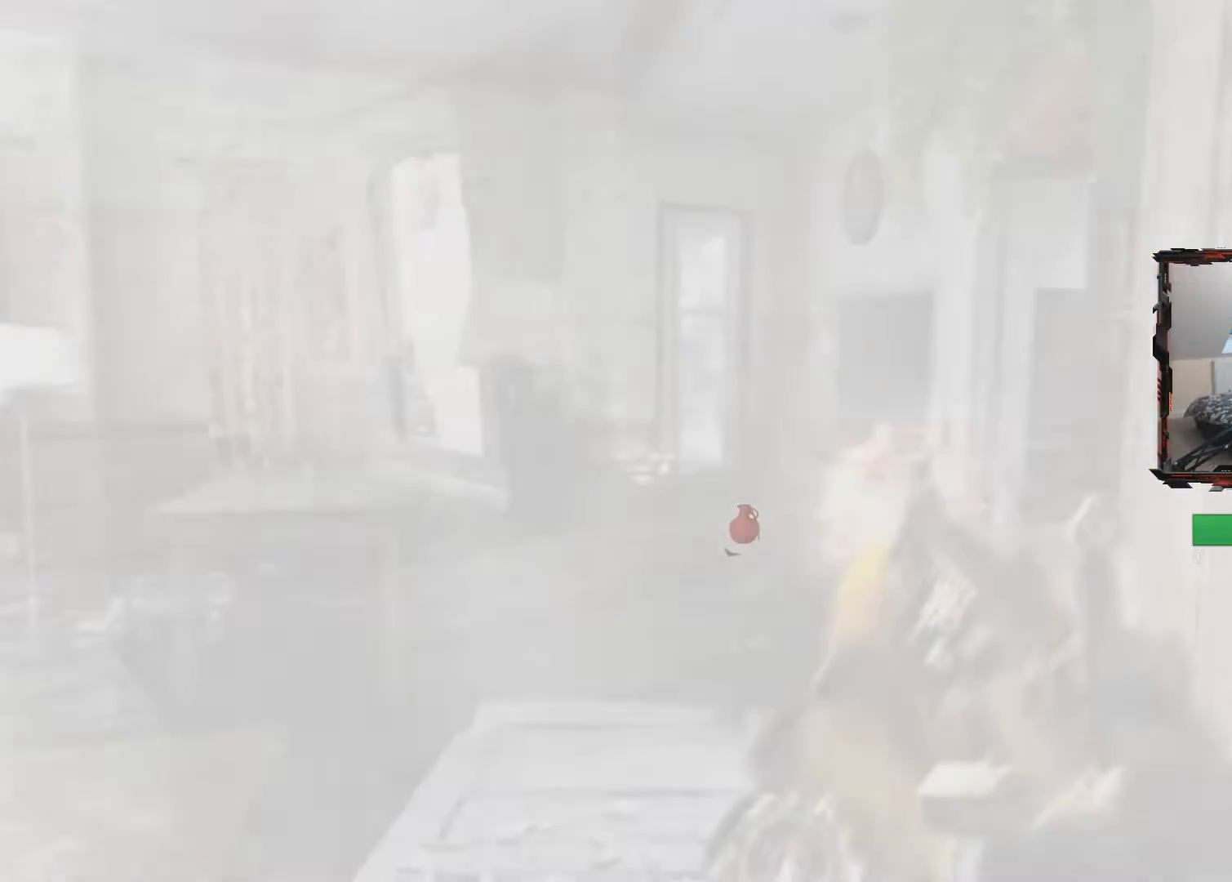
{"buttons": [], "left_stick": "center", "right_stick": "center", "events": [[50, "SQUARE", "down"], [100, "SQUARE", "up"]]}
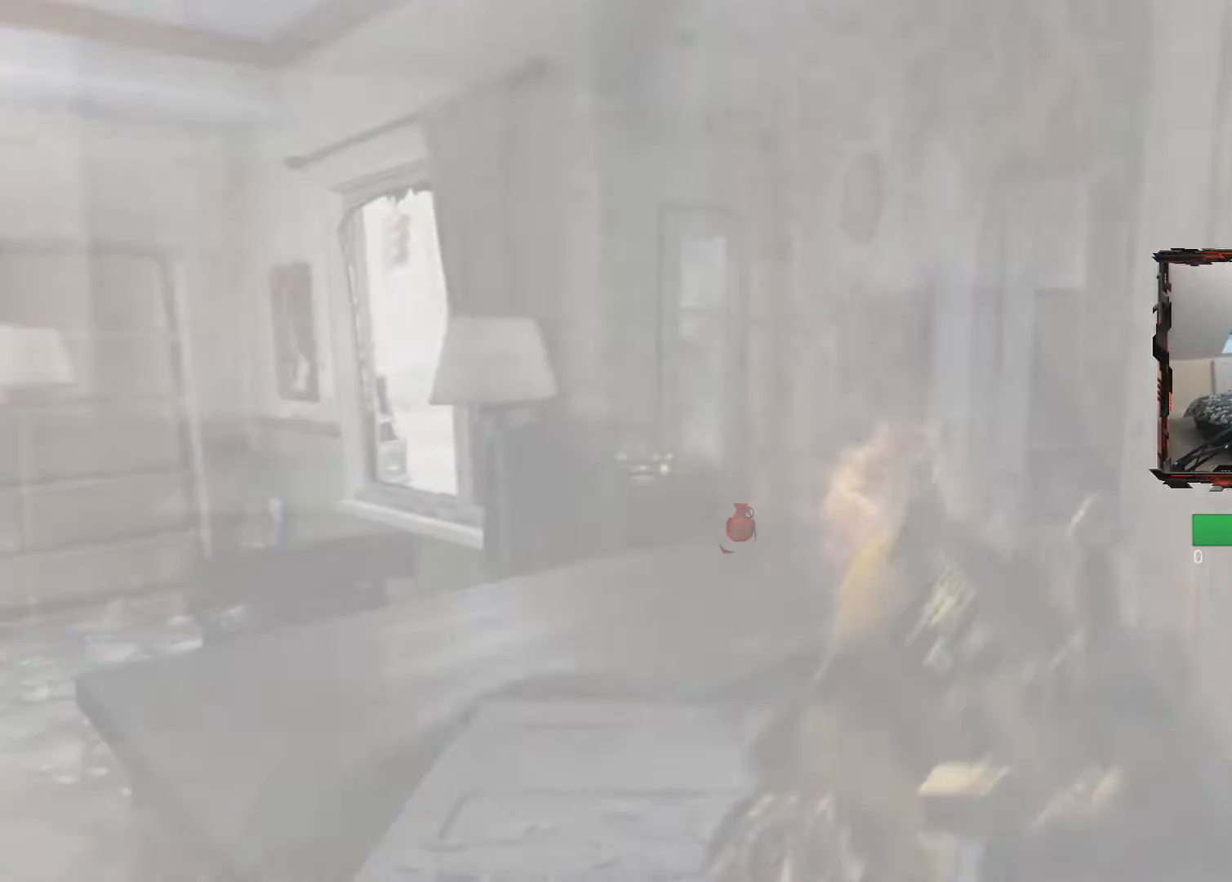
{"buttons": ["SQUARE"], "left_stick": "center", "right_stick": "center", "events": [[484, "SQUARE", "down"]]}
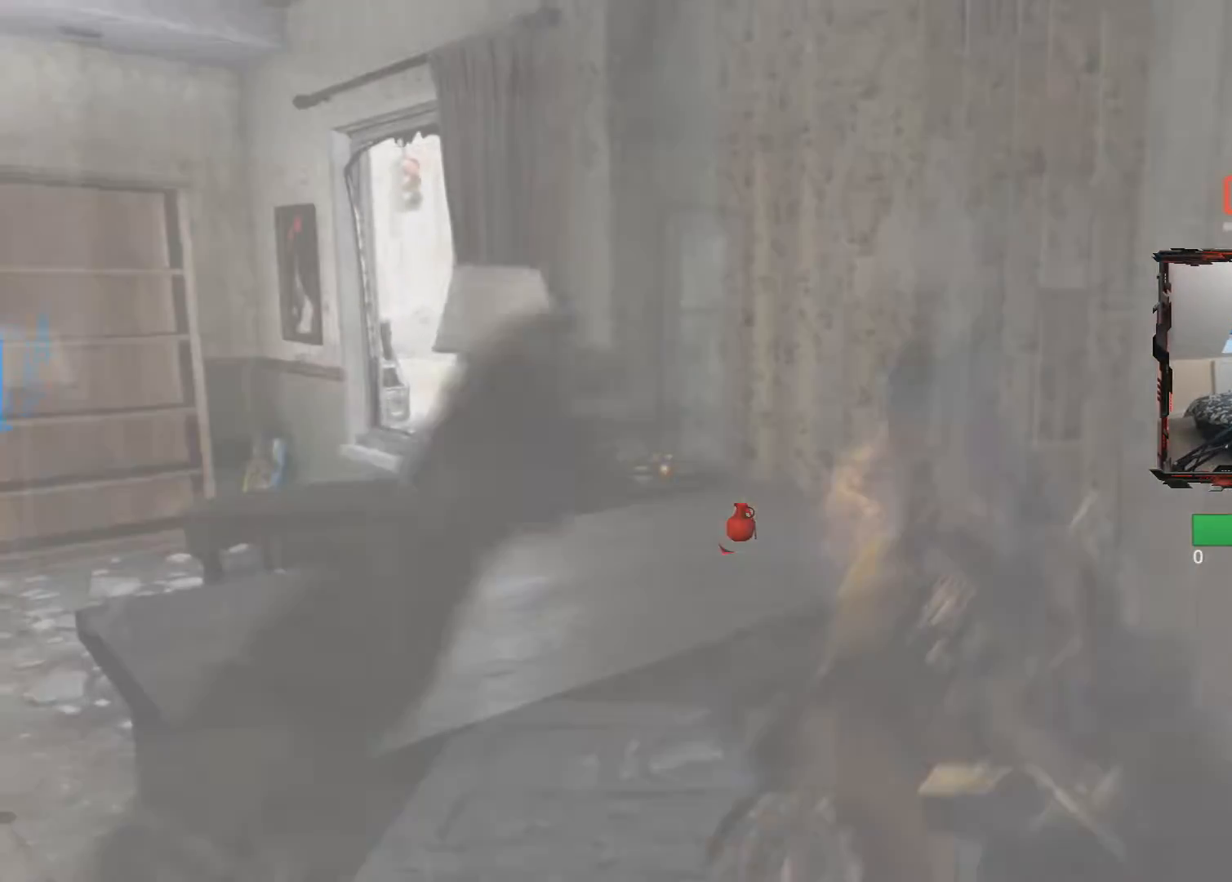
{"buttons": [], "left_stick": "right", "right_stick": "center", "events": [[33, "SQUARE", "up"], [116, "SQUARE", "down"], [183, "left_stick", "down-right"], [216, "SQUARE", "up"], [417, "left_stick", "right"]]}
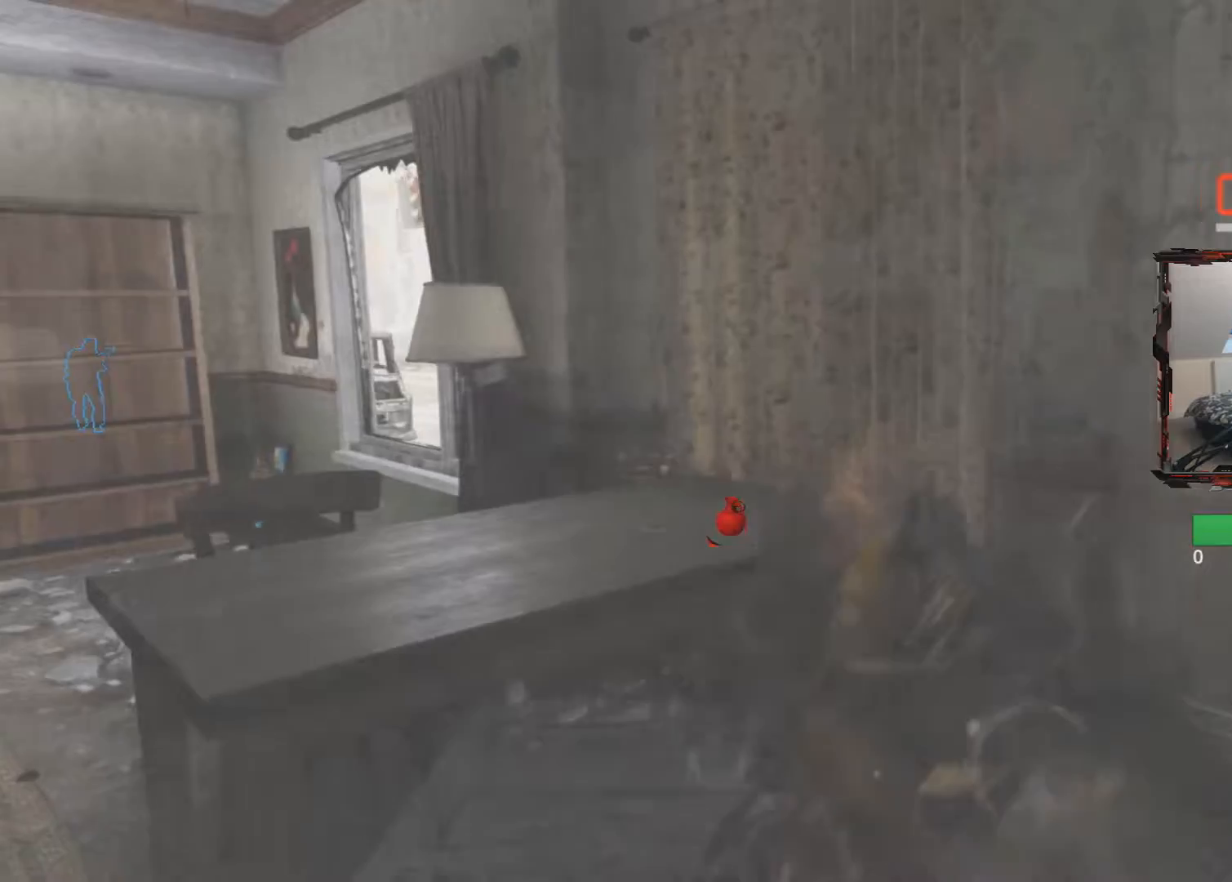
{"buttons": [], "left_stick": "down-right", "right_stick": "left", "events": [[100, "right_stick", "left"], [450, "left_stick", "down-right"]]}
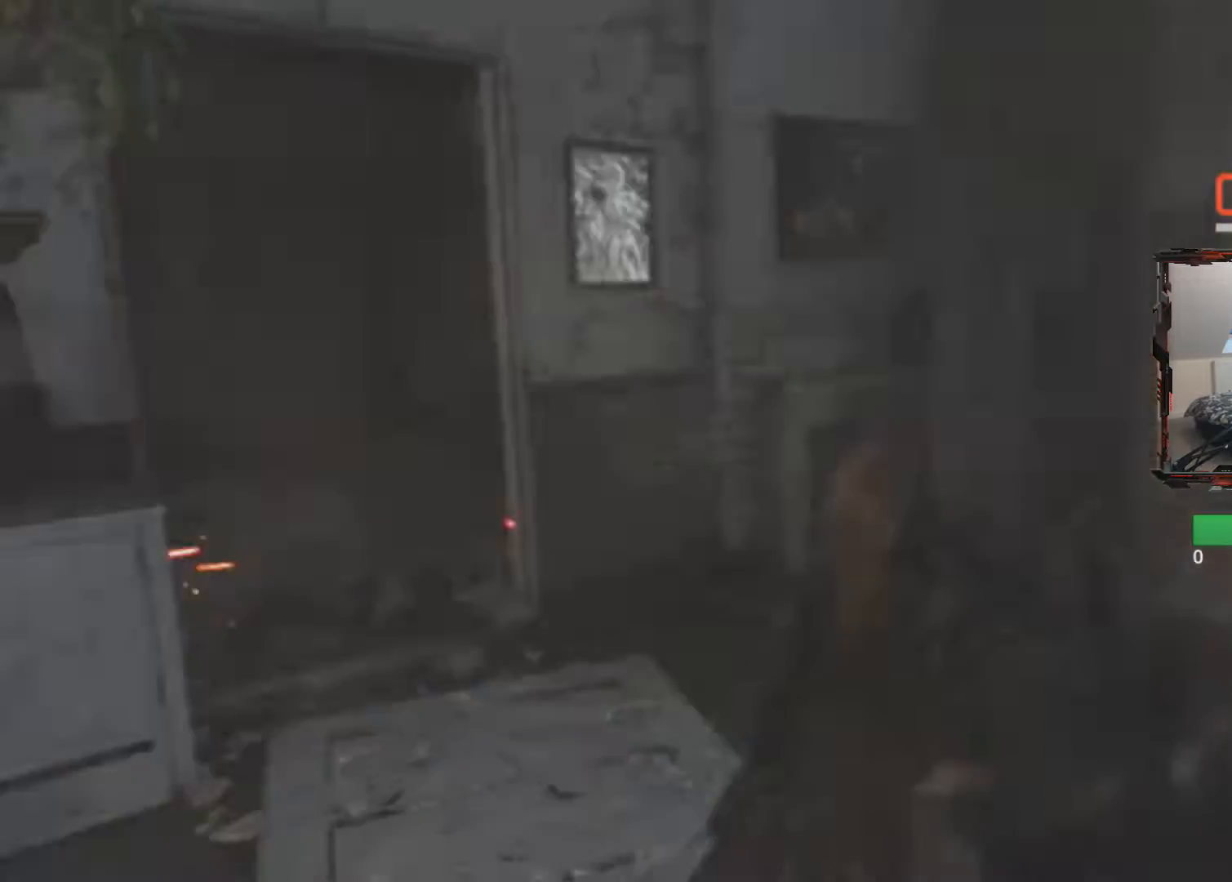
{"buttons": ["L3"], "left_stick": "up", "right_stick": "center", "events": [[16, "right_stick", "center"], [133, "left_stick", "right"], [317, "left_stick", "up"], [367, "right_stick", "left"], [417, "L3", "down"], [483, "right_stick", "center"]]}
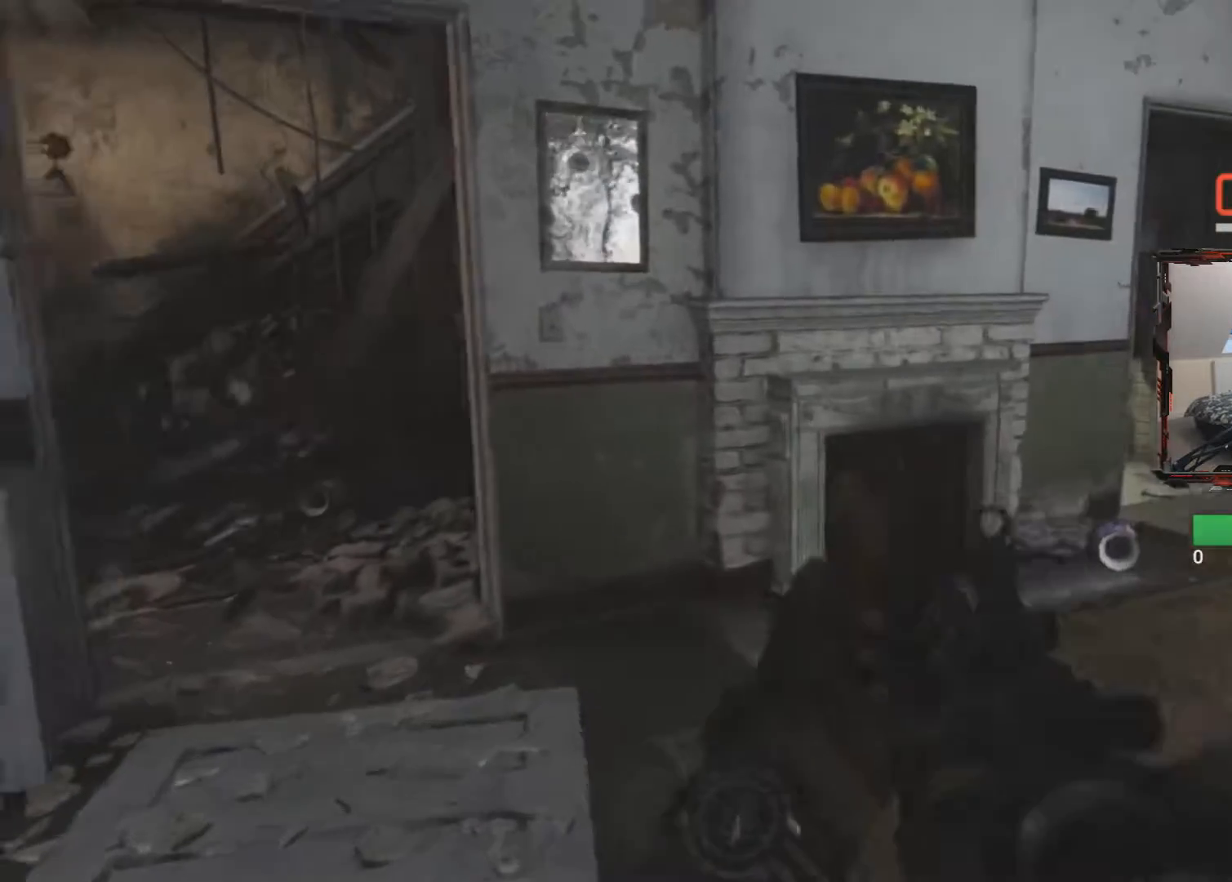
{"buttons": [], "left_stick": "center", "right_stick": "center", "events": [[17, "L3", "up"], [17, "SQUARE", "down"], [17, "left_stick", "center"], [100, "SQUARE", "up"], [184, "SQUARE", "down"], [251, "SQUARE", "up"], [351, "SQUARE", "down"], [434, "SQUARE", "up"]]}
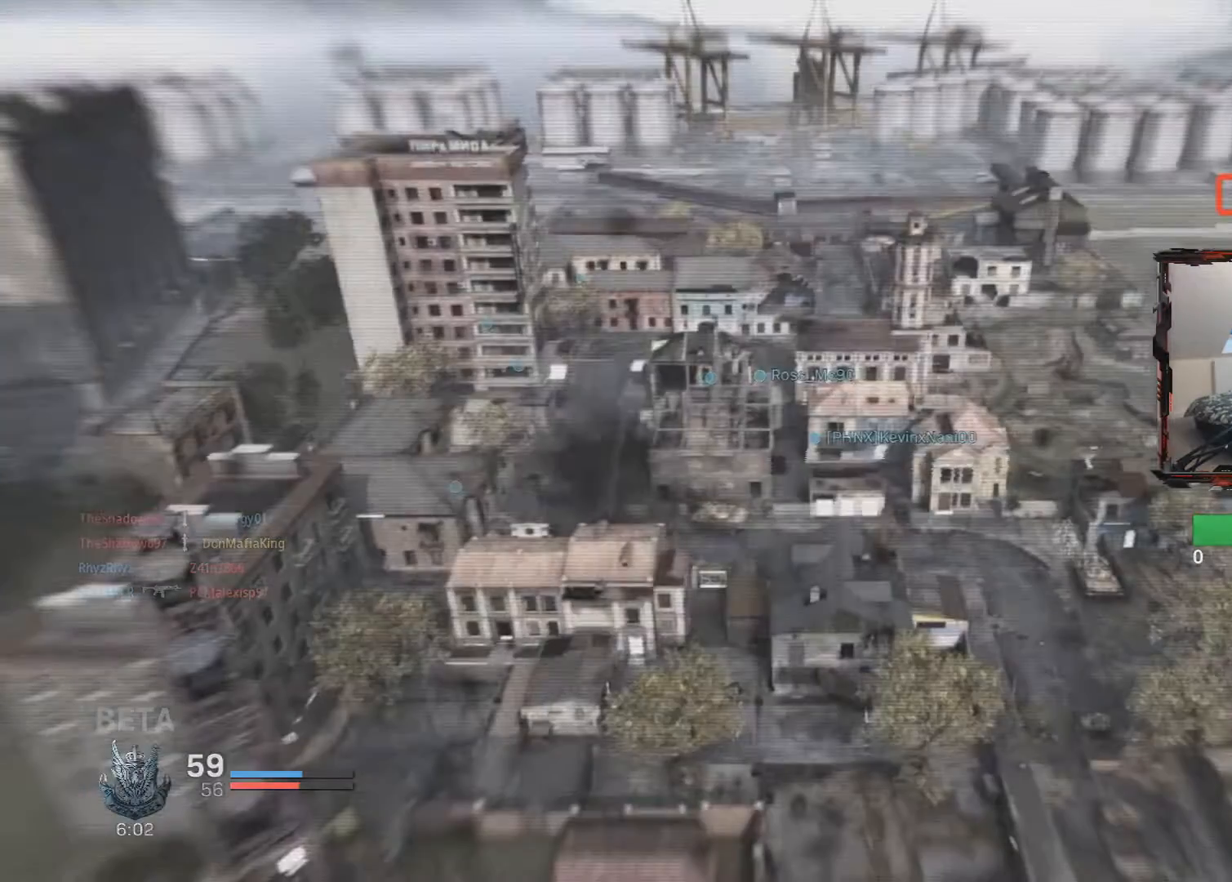
{"buttons": [], "left_stick": "center", "right_stick": "center", "events": [[17, "SQUARE", "down"], [117, "SQUARE", "up"], [217, "SQUARE", "down"], [300, "SQUARE", "up"], [384, "SQUARE", "down"], [467, "SQUARE", "up"]]}
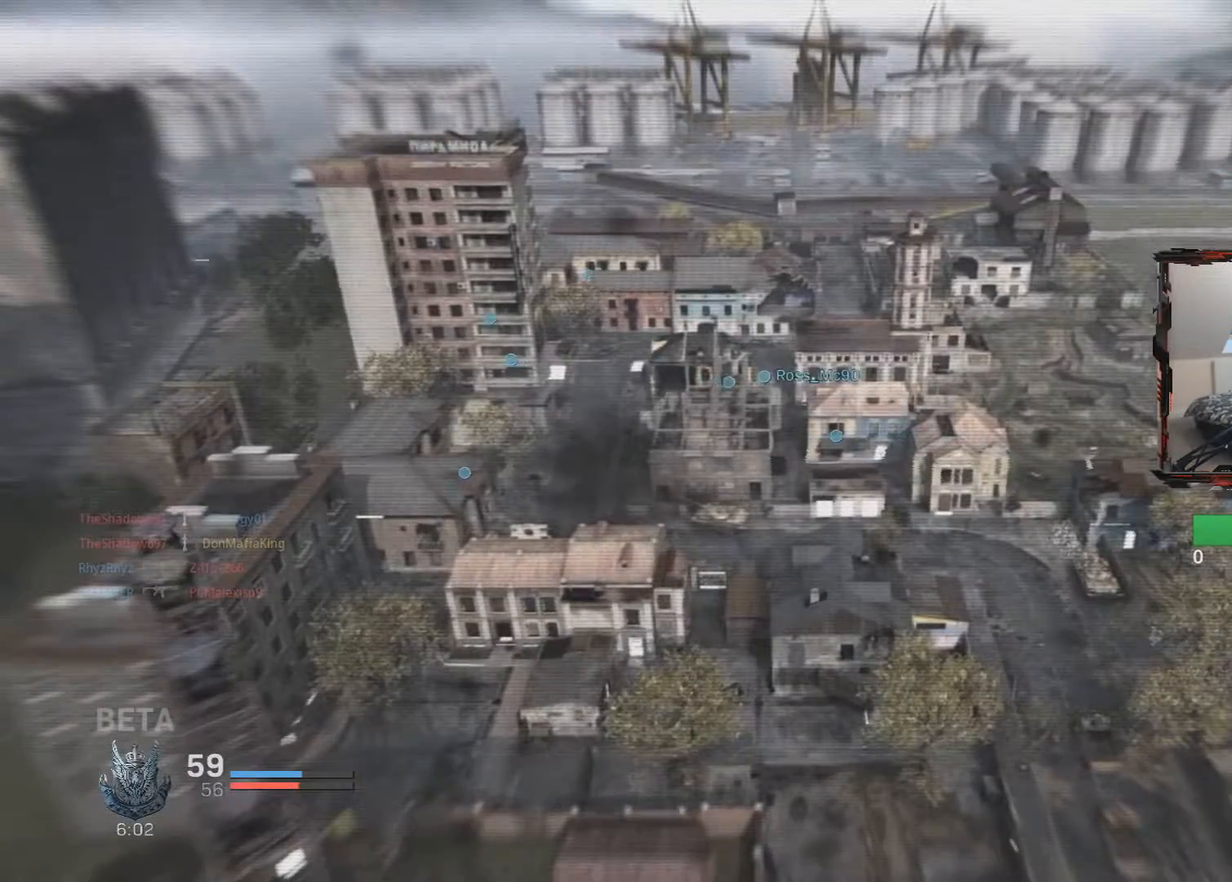
{"buttons": [], "left_stick": "center", "right_stick": "center", "events": [[67, "SQUARE", "down"], [151, "SQUARE", "up"], [217, "SQUARE", "down"], [334, "SQUARE", "up"], [401, "SQUARE", "down"], [501, "SQUARE", "up"]]}
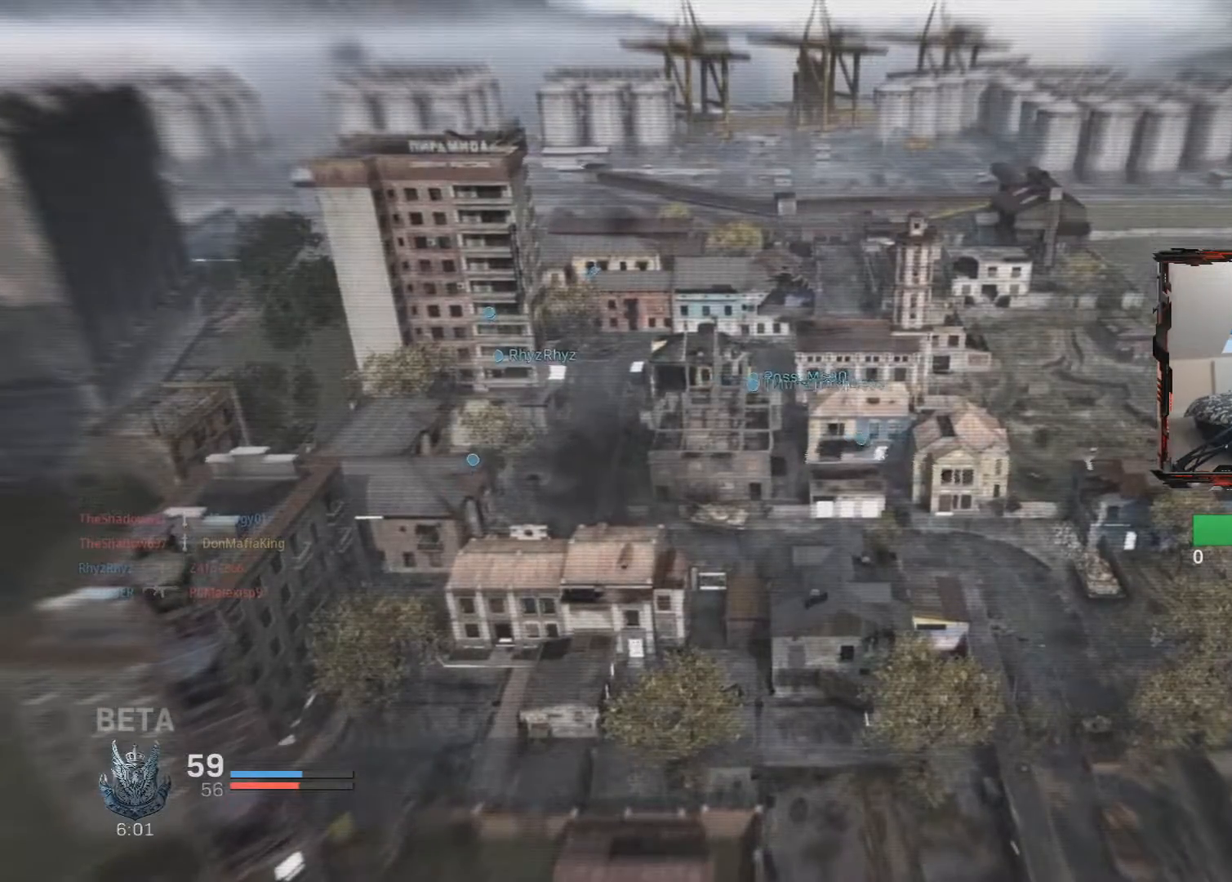
{"buttons": ["SQUARE"], "left_stick": "center", "right_stick": "center", "events": [[67, "SQUARE", "down"], [183, "SQUARE", "up"], [250, "SQUARE", "down"], [350, "SQUARE", "up"], [434, "SQUARE", "down"]]}
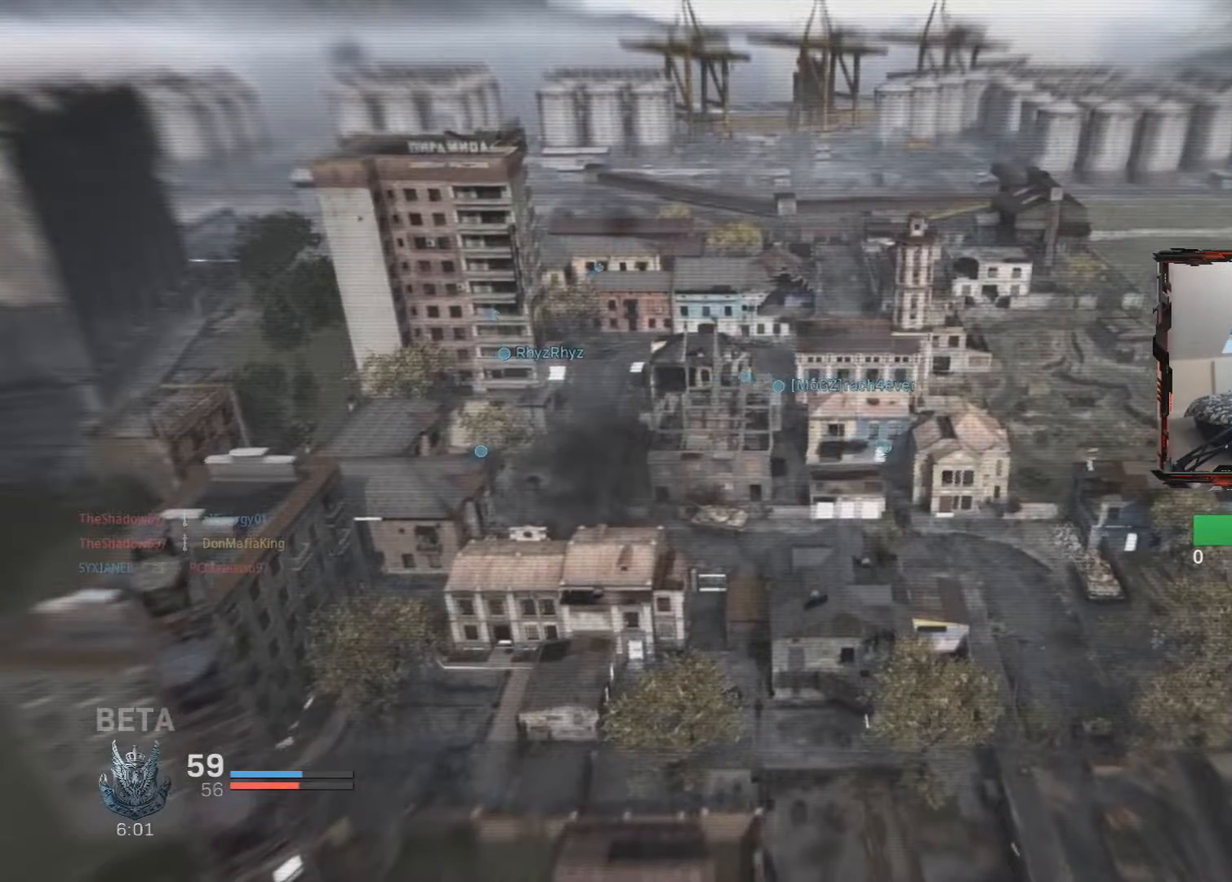
{"buttons": [], "left_stick": "up-right", "right_stick": "center", "events": [[50, "SQUARE", "up"], [67, "left_stick", "up-right"], [100, "SQUARE", "down"], [217, "SQUARE", "up"], [301, "SQUARE", "down"], [417, "SQUARE", "up"]]}
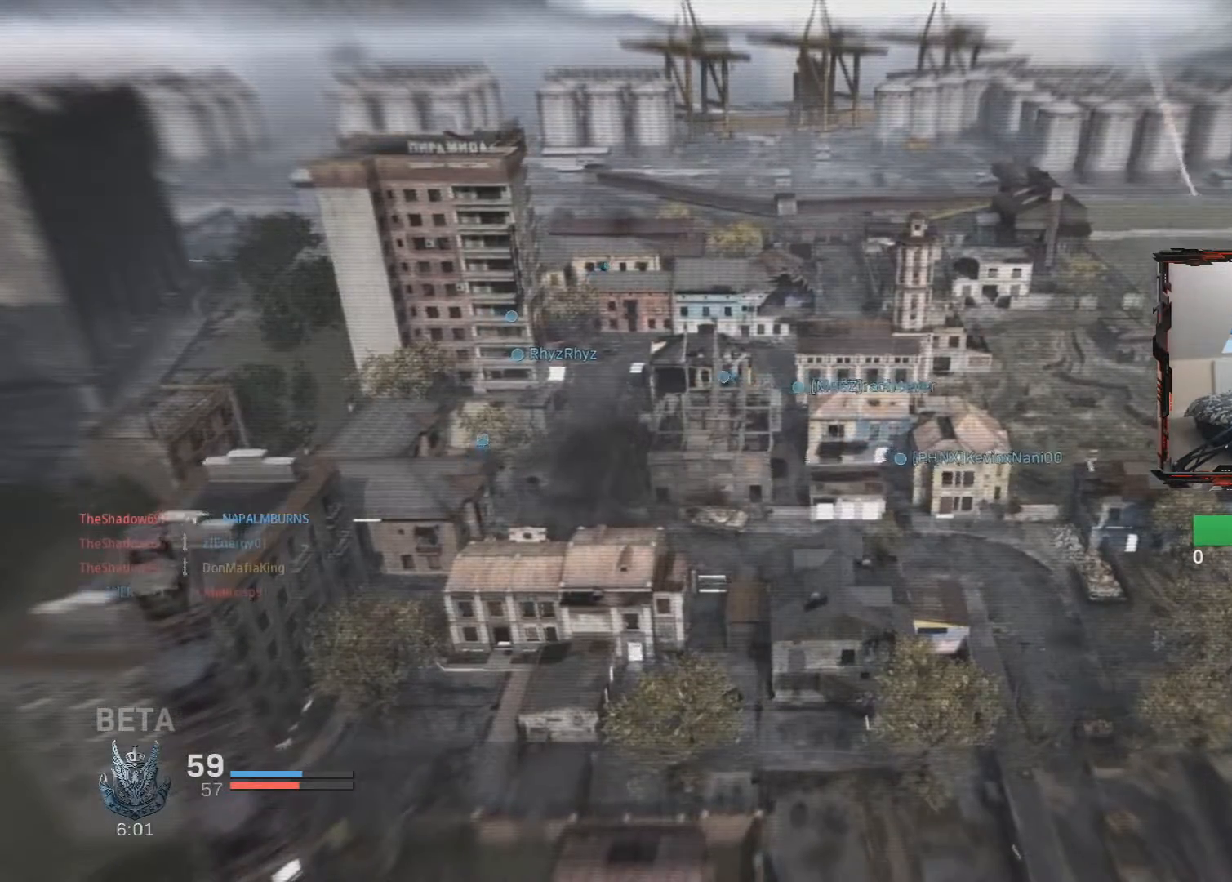
{"buttons": ["L3"], "left_stick": "up", "right_stick": "center", "events": [[33, "SQUARE", "down"], [133, "SQUARE", "up"], [217, "SQUARE", "down"], [334, "SQUARE", "up"], [384, "left_stick", "up"], [500, "L3", "down"]]}
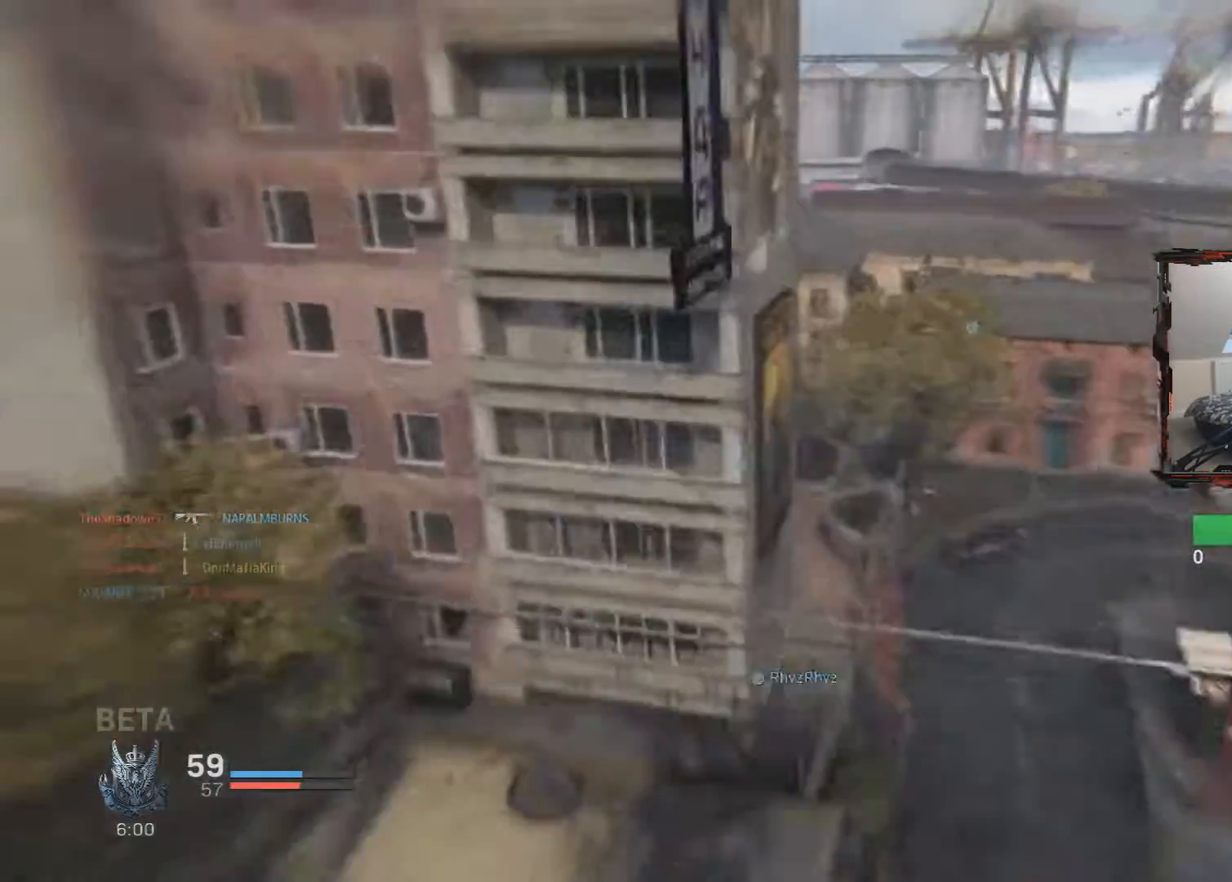
{"buttons": [], "left_stick": "up", "right_stick": "center", "events": [[451, "L3", "up"]]}
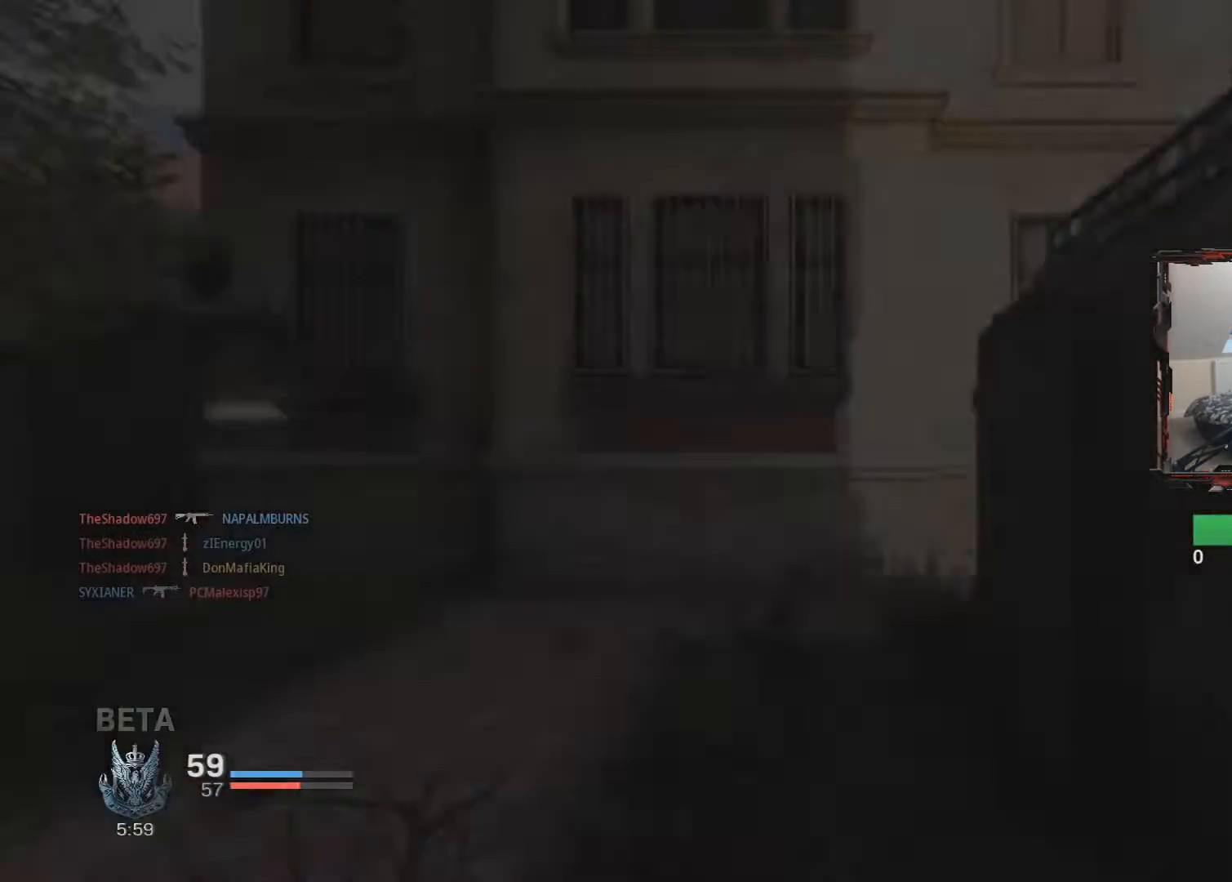
{"buttons": ["L3"], "left_stick": "up", "right_stick": "down-right", "events": [[50, "L3", "down"], [467, "right_stick", "down-right"]]}
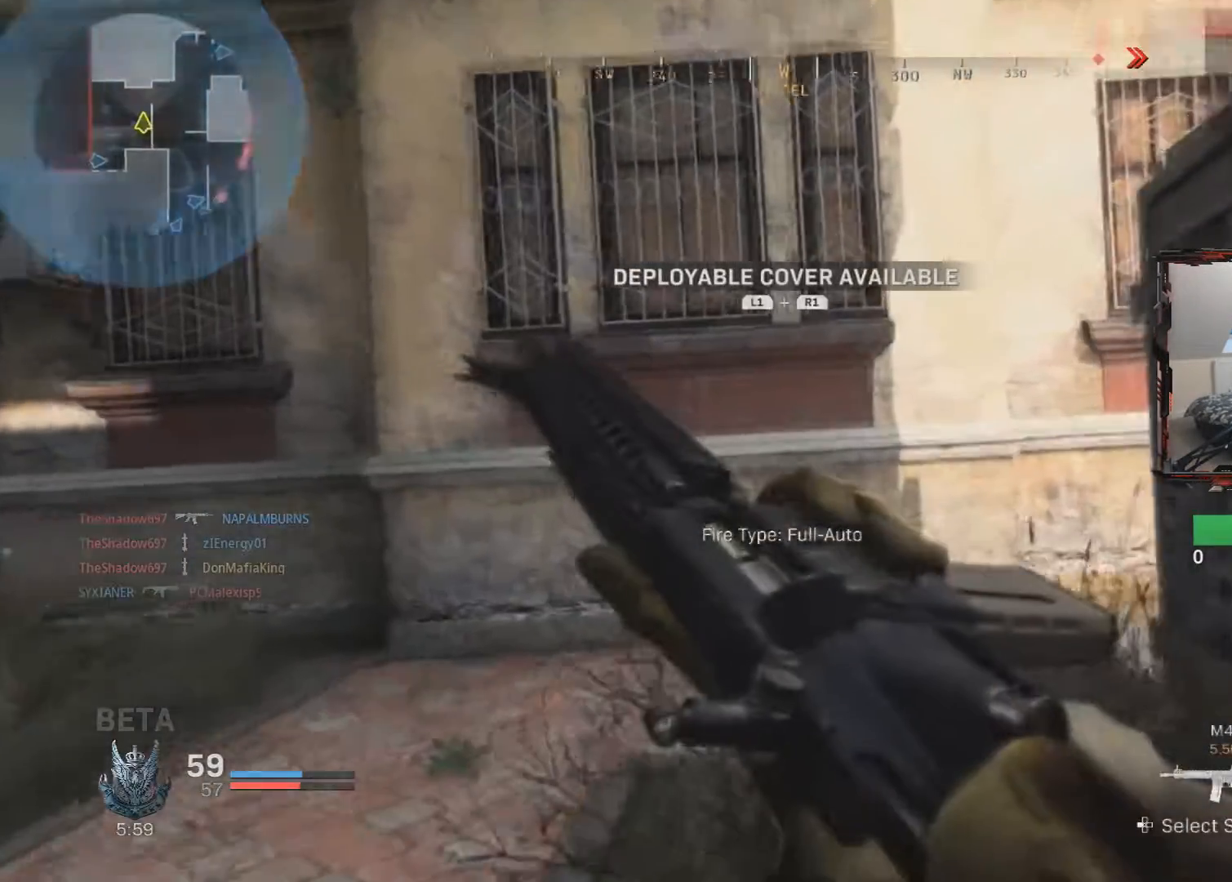
{"buttons": [], "left_stick": "up", "right_stick": "right", "events": [[67, "L3", "up"], [150, "right_stick", "right"]]}
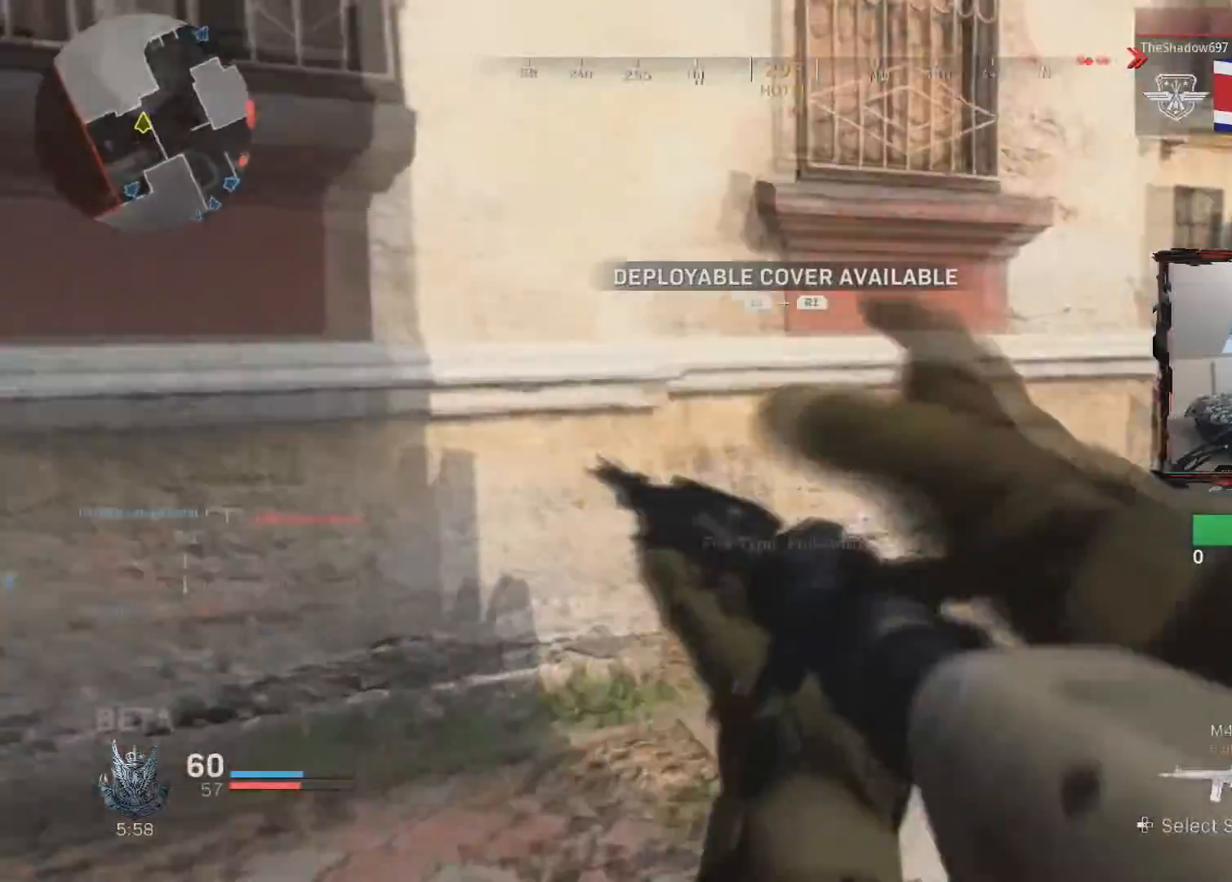
{"buttons": [], "left_stick": "up", "right_stick": "left", "events": [[334, "right_stick", "center"], [484, "right_stick", "left"]]}
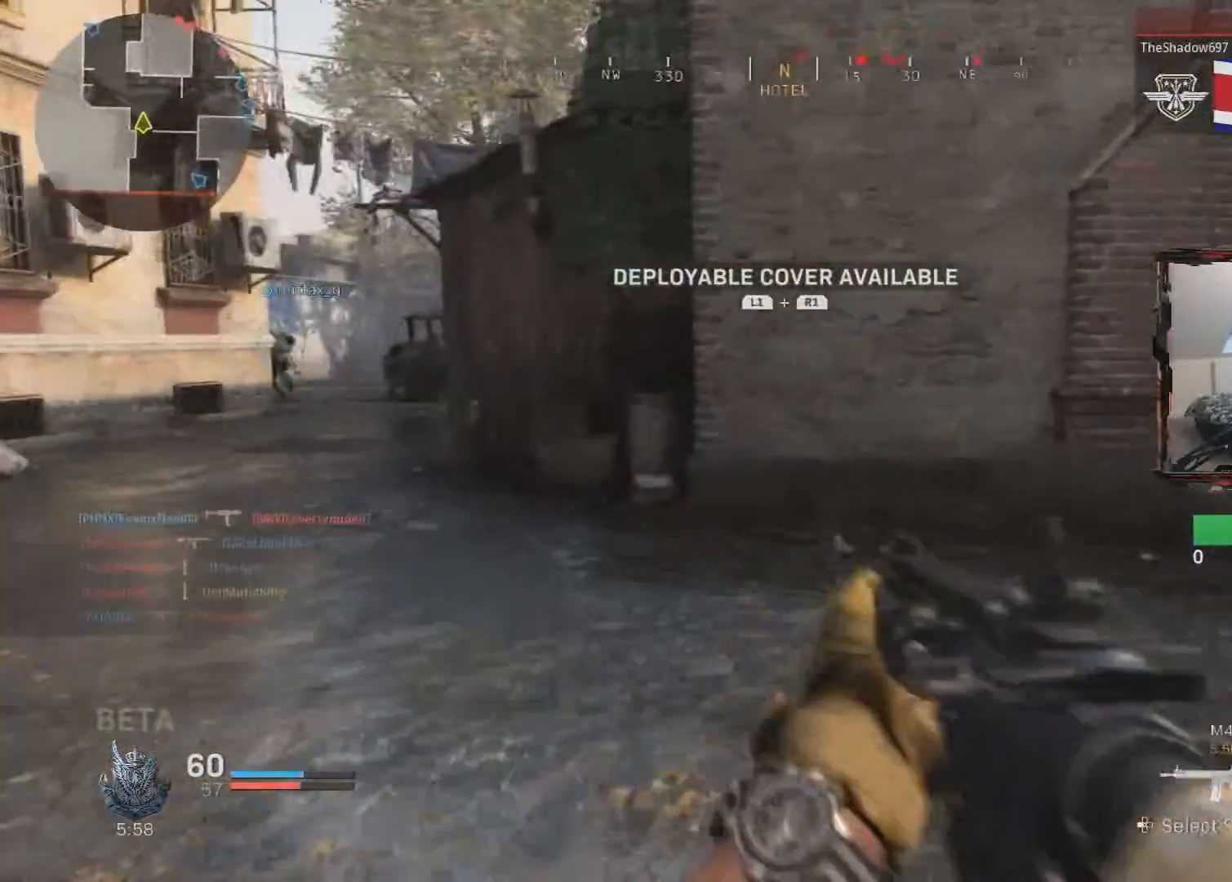
{"buttons": [], "left_stick": "up", "right_stick": "center", "events": [[234, "right_stick", "center"]]}
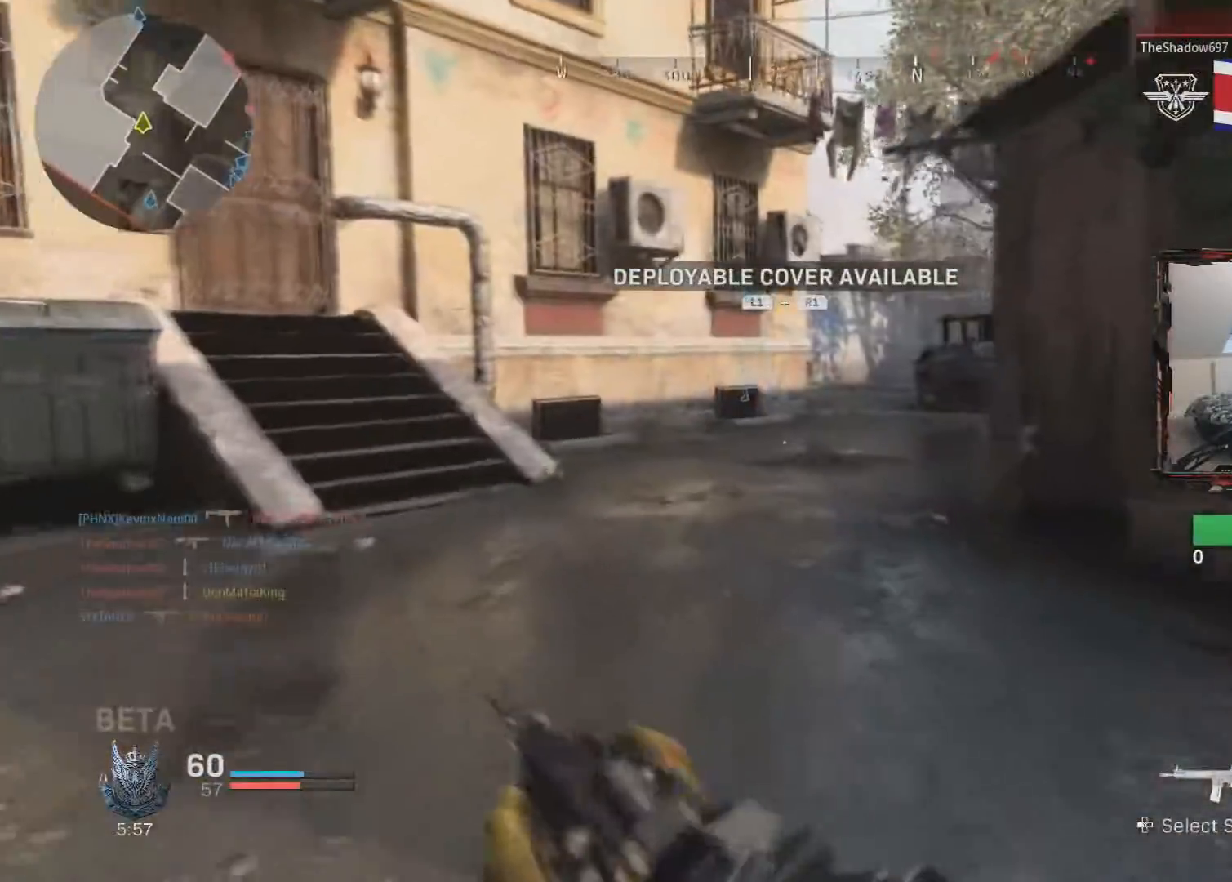
{"buttons": [], "left_stick": "up", "right_stick": "right", "events": [[100, "right_stick", "right"]]}
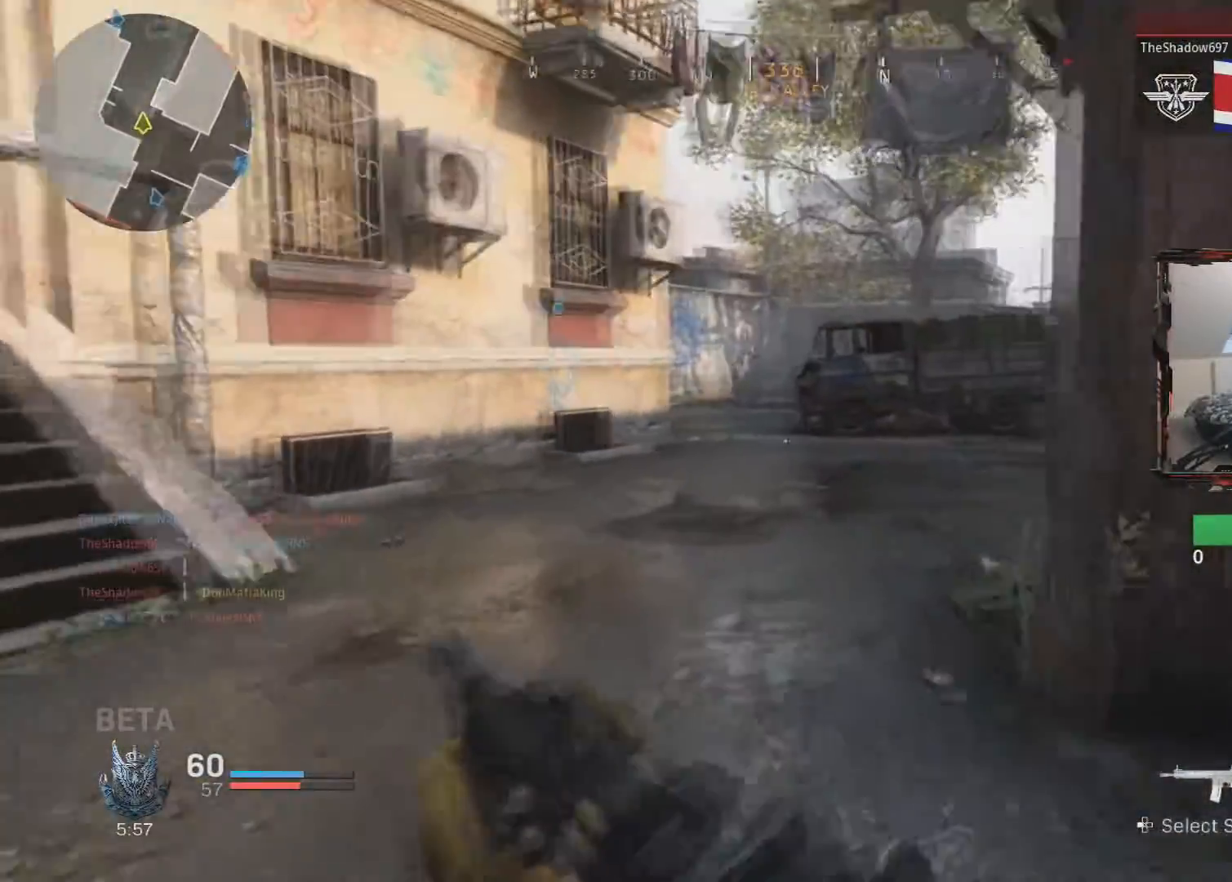
{"buttons": [], "left_stick": "up", "right_stick": "right", "events": []}
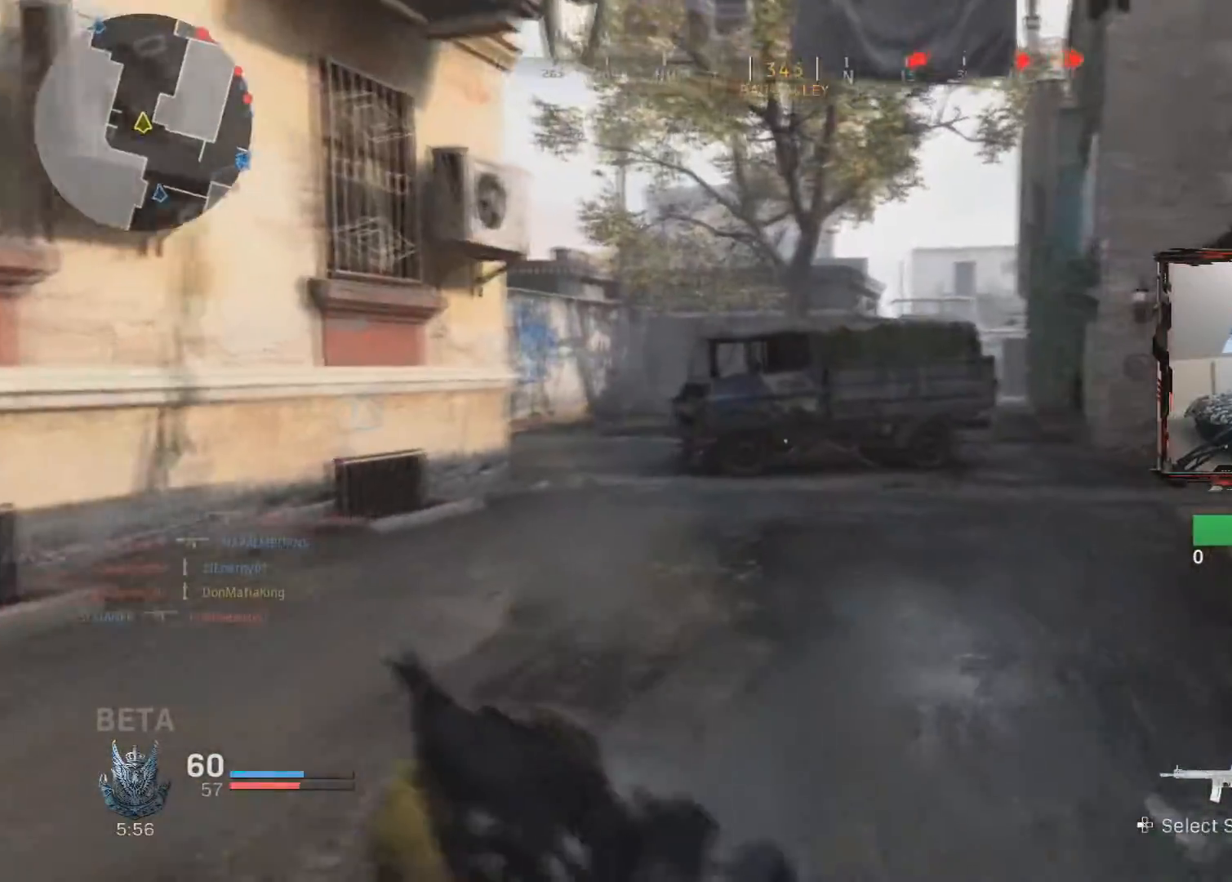
{"buttons": ["R1"], "left_stick": "up", "right_stick": "up", "events": [[200, "right_stick", "up-right"], [267, "R1", "down"], [367, "right_stick", "up"]]}
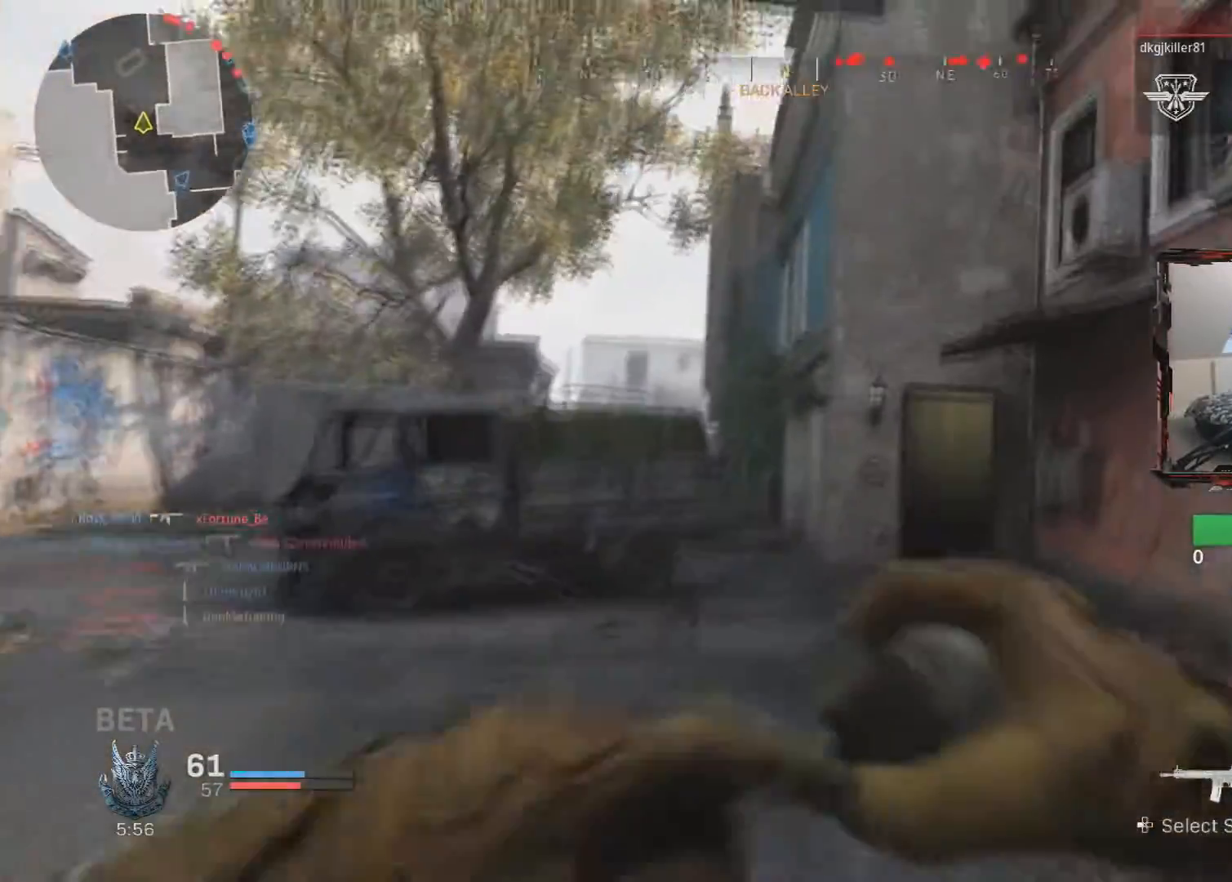
{"buttons": [], "left_stick": "up", "right_stick": "up", "events": [[267, "R1", "up"]]}
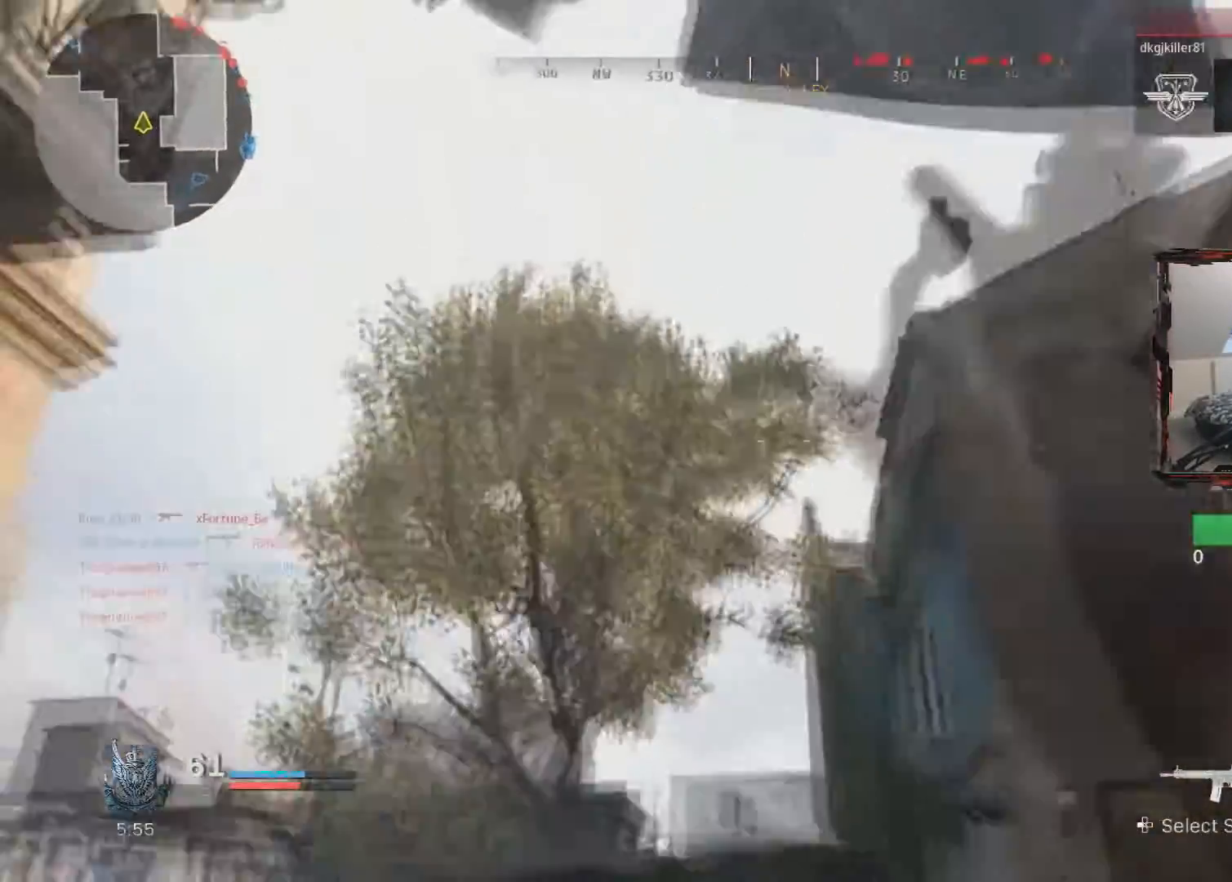
{"buttons": ["L3"], "left_stick": "up", "right_stick": "down", "events": [[83, "right_stick", "center"], [217, "right_stick", "down"], [367, "L3", "down"]]}
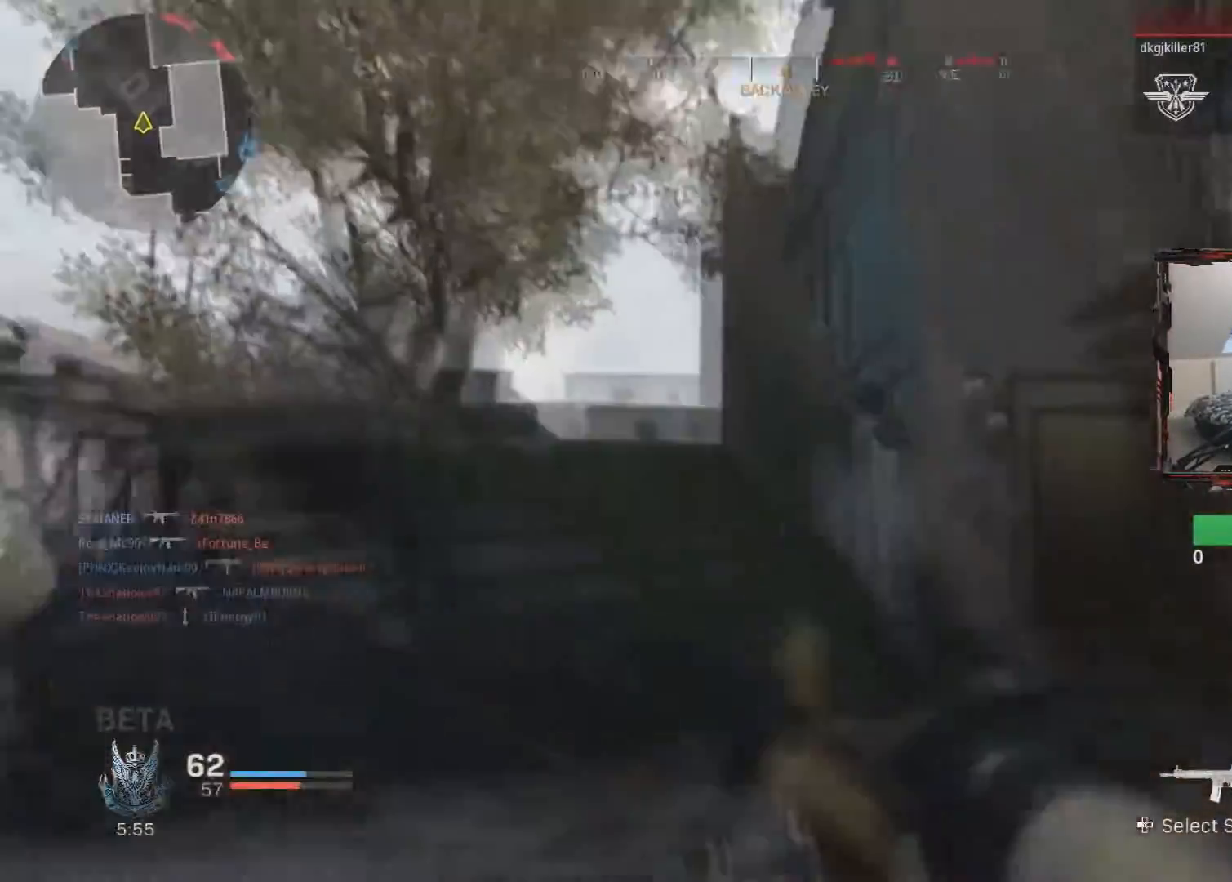
{"buttons": ["L3"], "left_stick": "up", "right_stick": "center", "events": [[34, "right_stick", "down-right"], [150, "right_stick", "down"], [301, "L3", "up"], [401, "right_stick", "center"], [434, "L3", "down"]]}